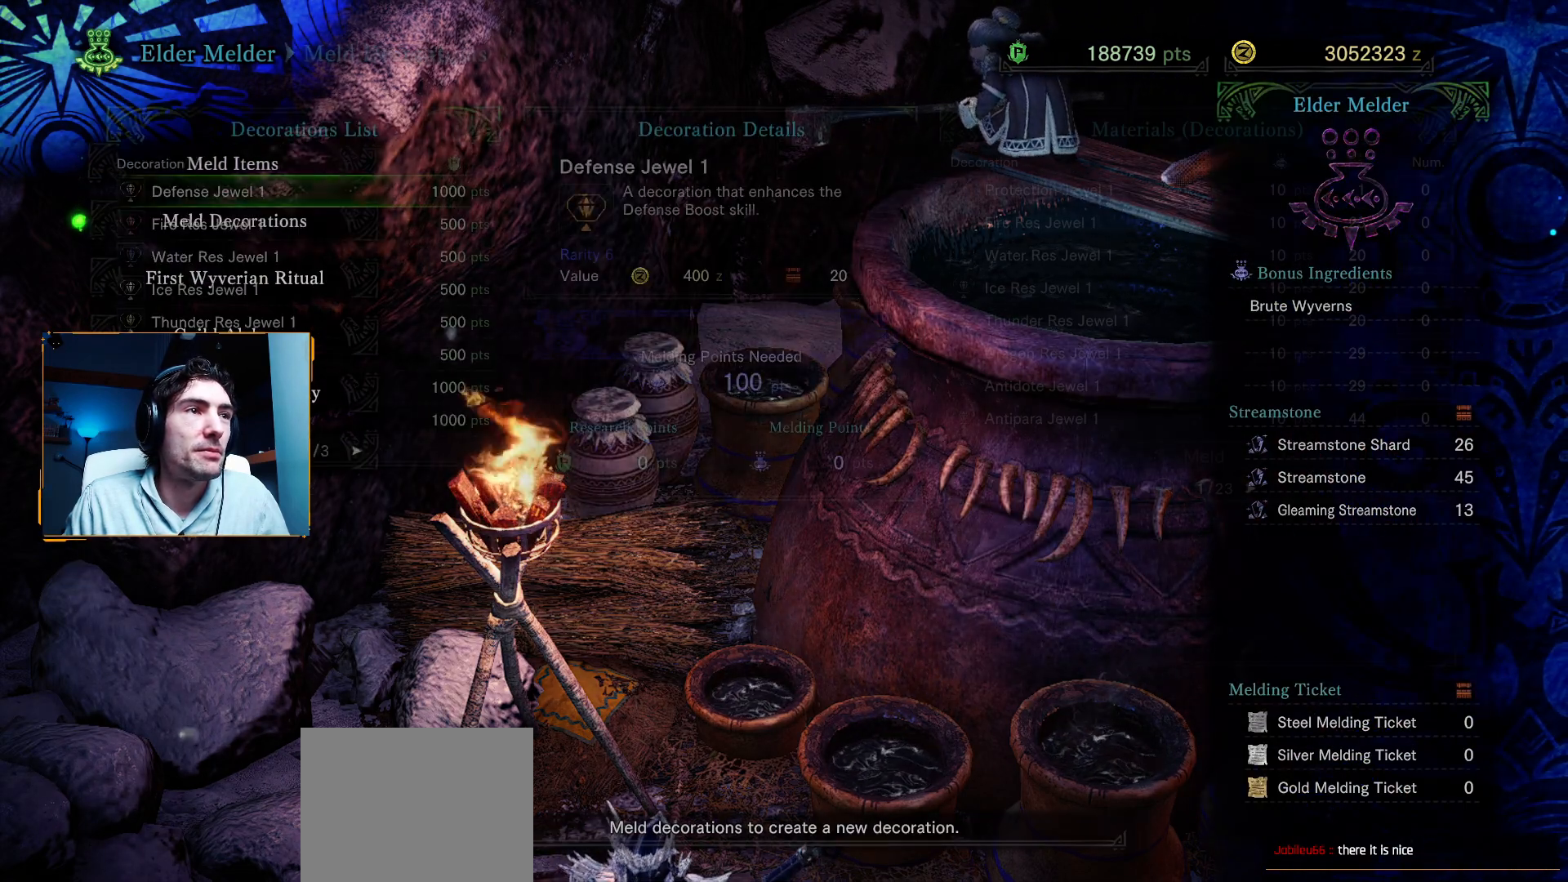
Gameplay with a controller (Xbox layout); each line is a JSON object with the inputs held at the frame after it. "events" lists button and stick changes between this image and that frame as [ms after this image, input, new state], when the widget could be followed in between.
{"buttons": [], "left_stick": "center", "right_stick": "center", "events": []}
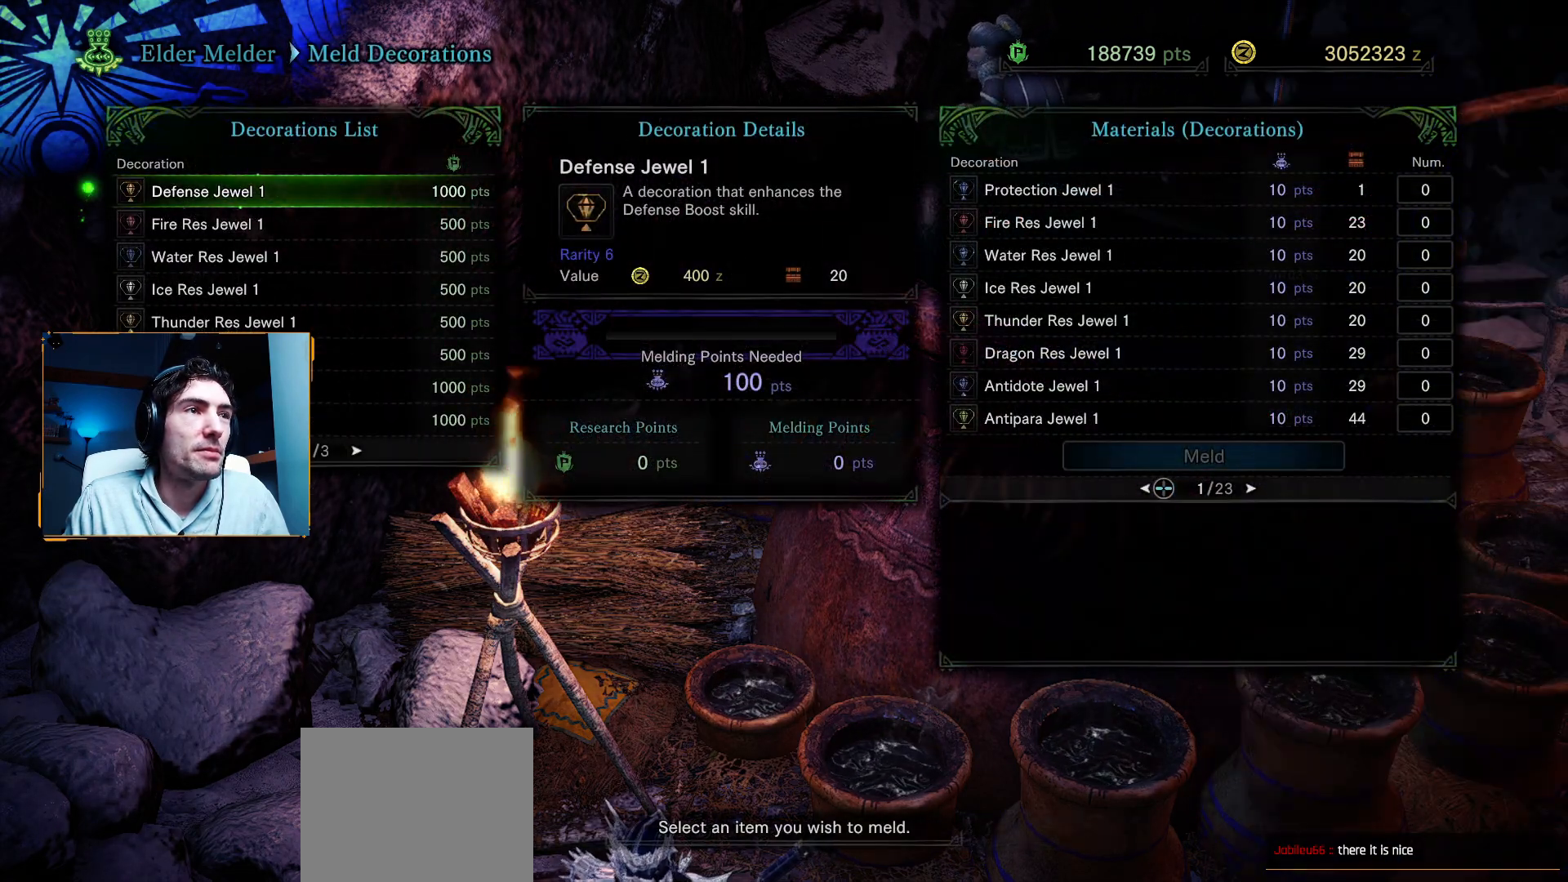
{"buttons": ["DPAD_DOWN"], "left_stick": "center", "right_stick": "center", "events": [[233, "DPAD_DOWN", "down"]]}
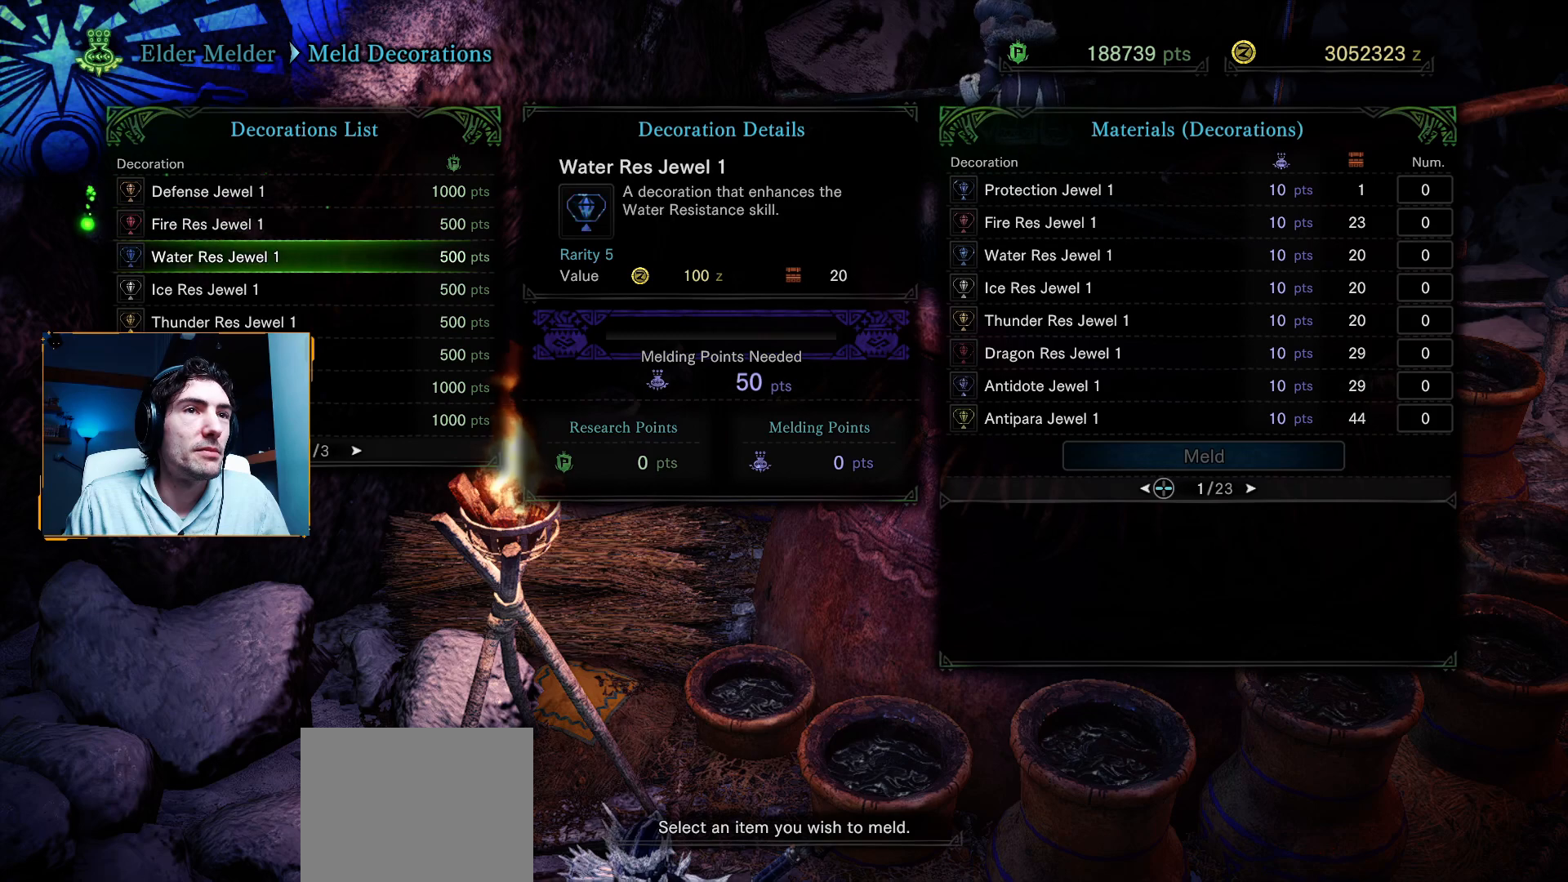
{"buttons": ["DPAD_DOWN"], "left_stick": "center", "right_stick": "center", "events": []}
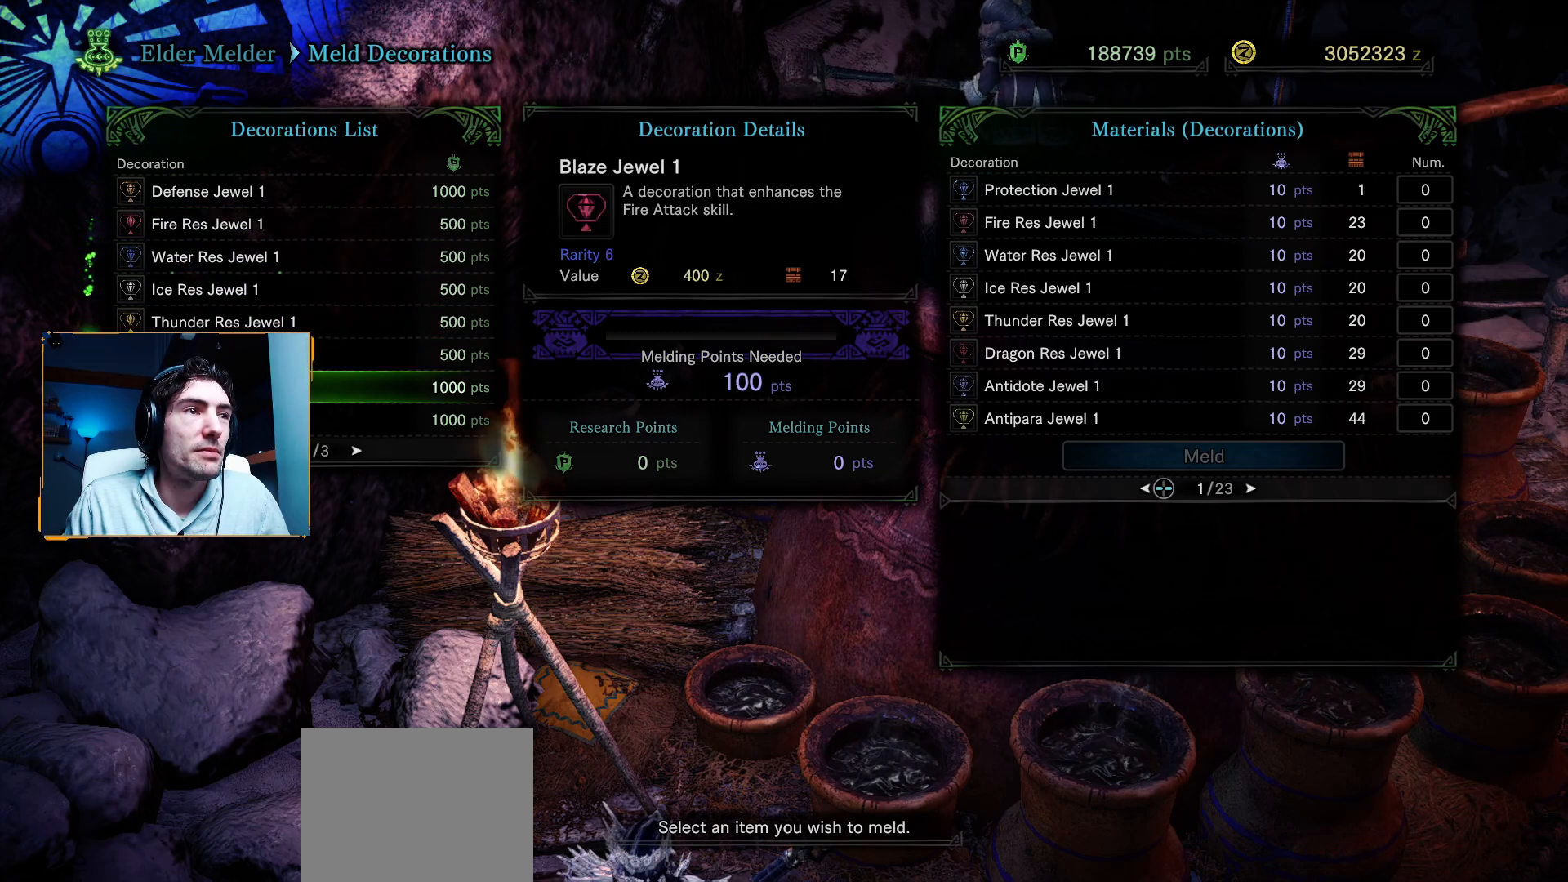
{"buttons": [], "left_stick": "center", "right_stick": "center", "events": [[100, "DPAD_DOWN", "up"], [317, "DPAD_RIGHT", "down"], [483, "DPAD_RIGHT", "up"]]}
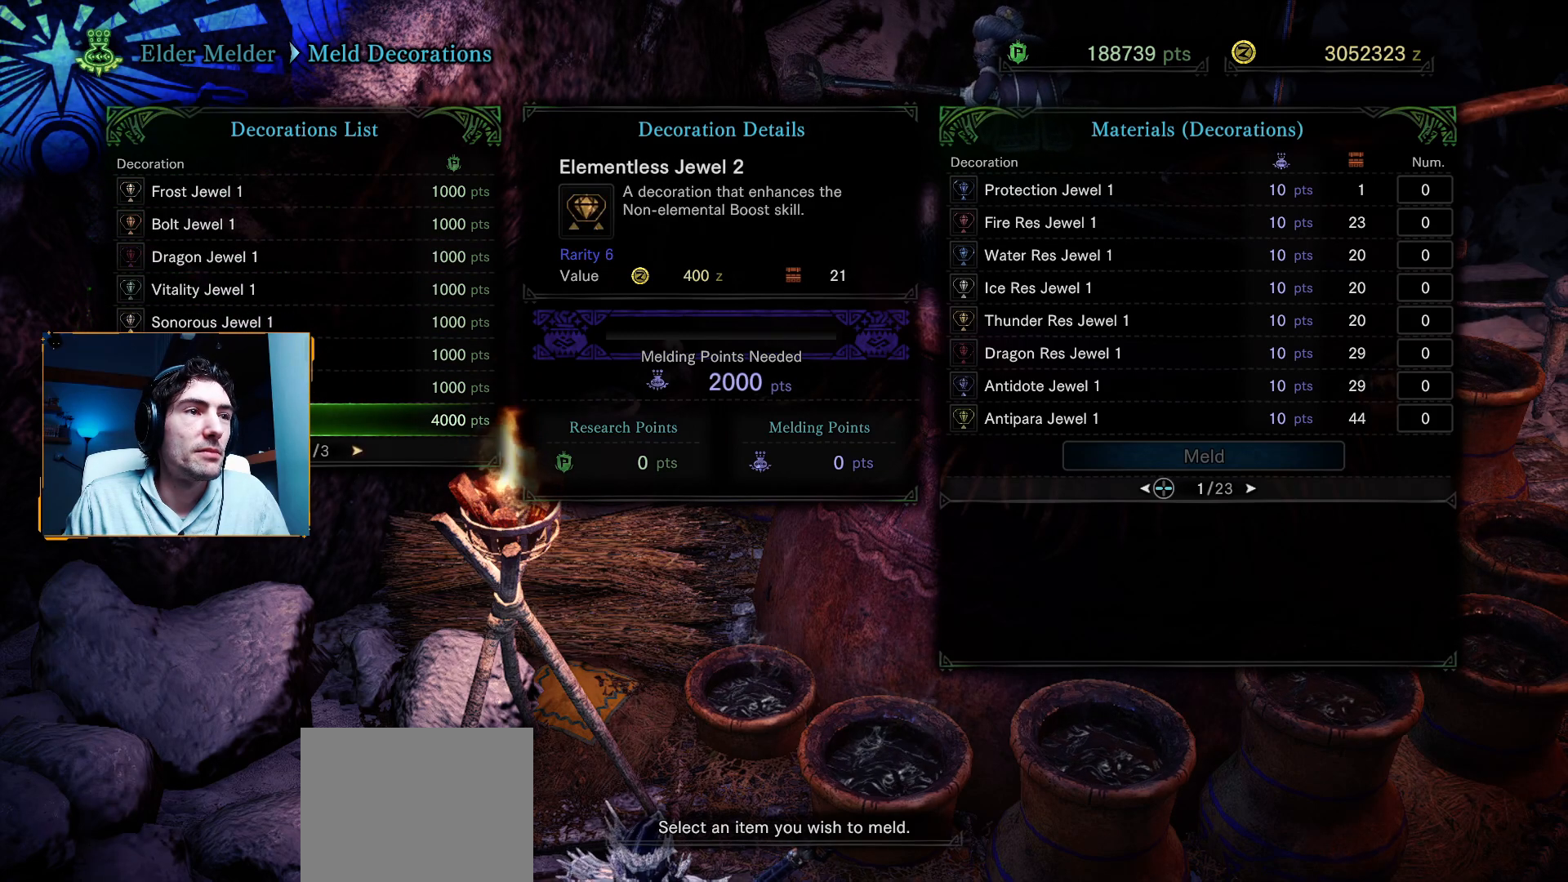
{"buttons": ["DPAD_RIGHT"], "left_stick": "center", "right_stick": "center", "events": [[117, "DPAD_RIGHT", "down"], [267, "DPAD_RIGHT", "up"], [367, "DPAD_RIGHT", "down"]]}
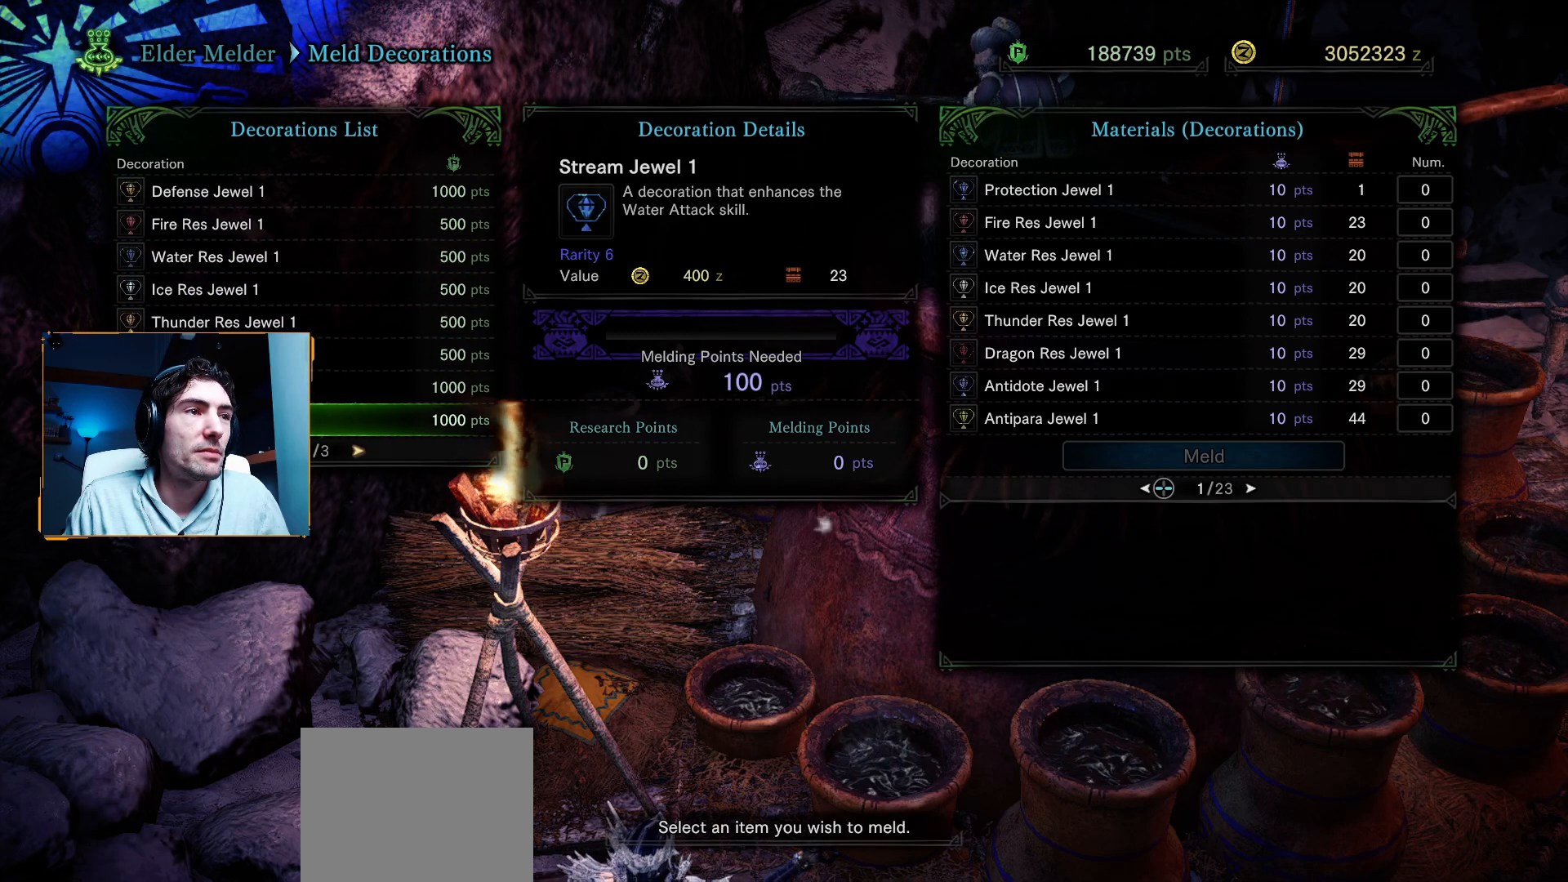
{"buttons": [], "left_stick": "center", "right_stick": "center", "events": [[17, "DPAD_RIGHT", "up"], [300, "DPAD_RIGHT", "down"], [433, "DPAD_RIGHT", "up"]]}
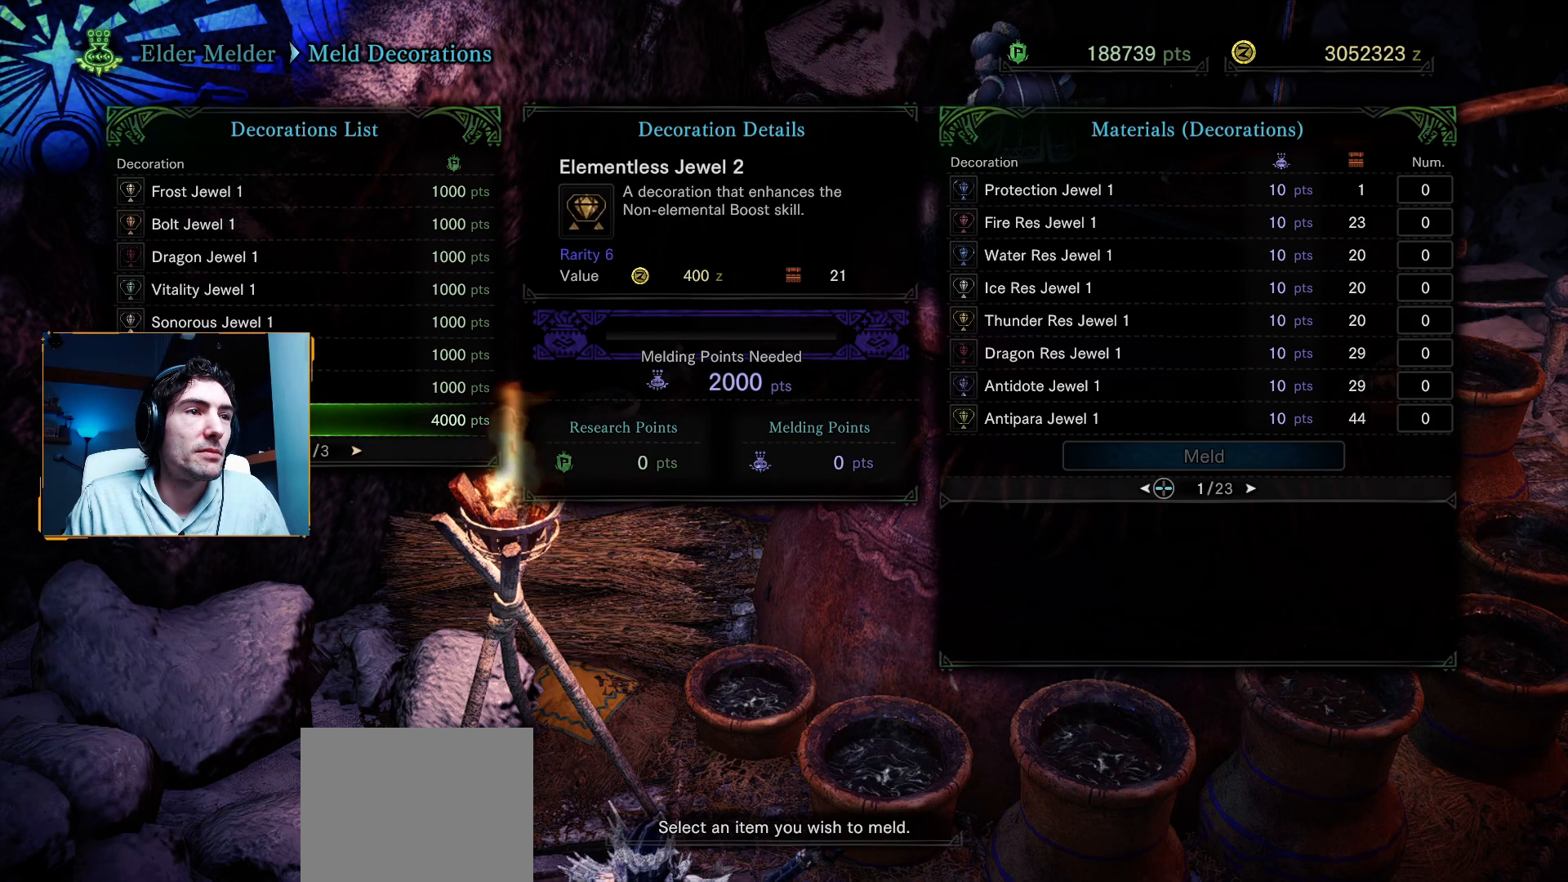
{"buttons": [], "left_stick": "center", "right_stick": "center", "events": [[250, "DPAD_RIGHT", "down"], [383, "DPAD_RIGHT", "up"]]}
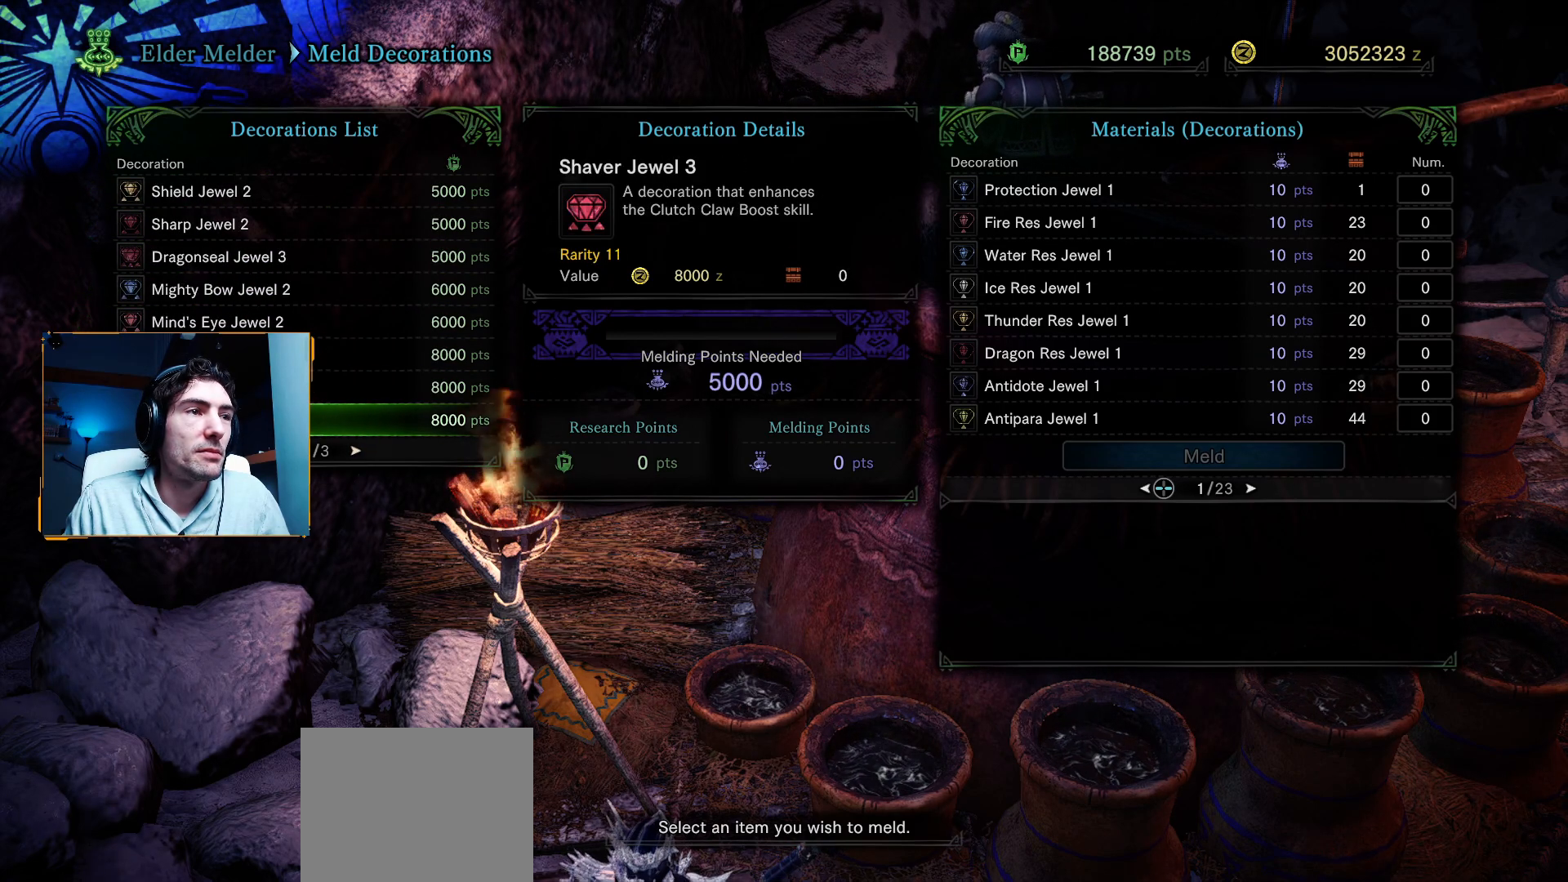
{"buttons": [], "left_stick": "center", "right_stick": "center", "events": [[183, "DPAD_RIGHT", "down"], [317, "DPAD_RIGHT", "up"]]}
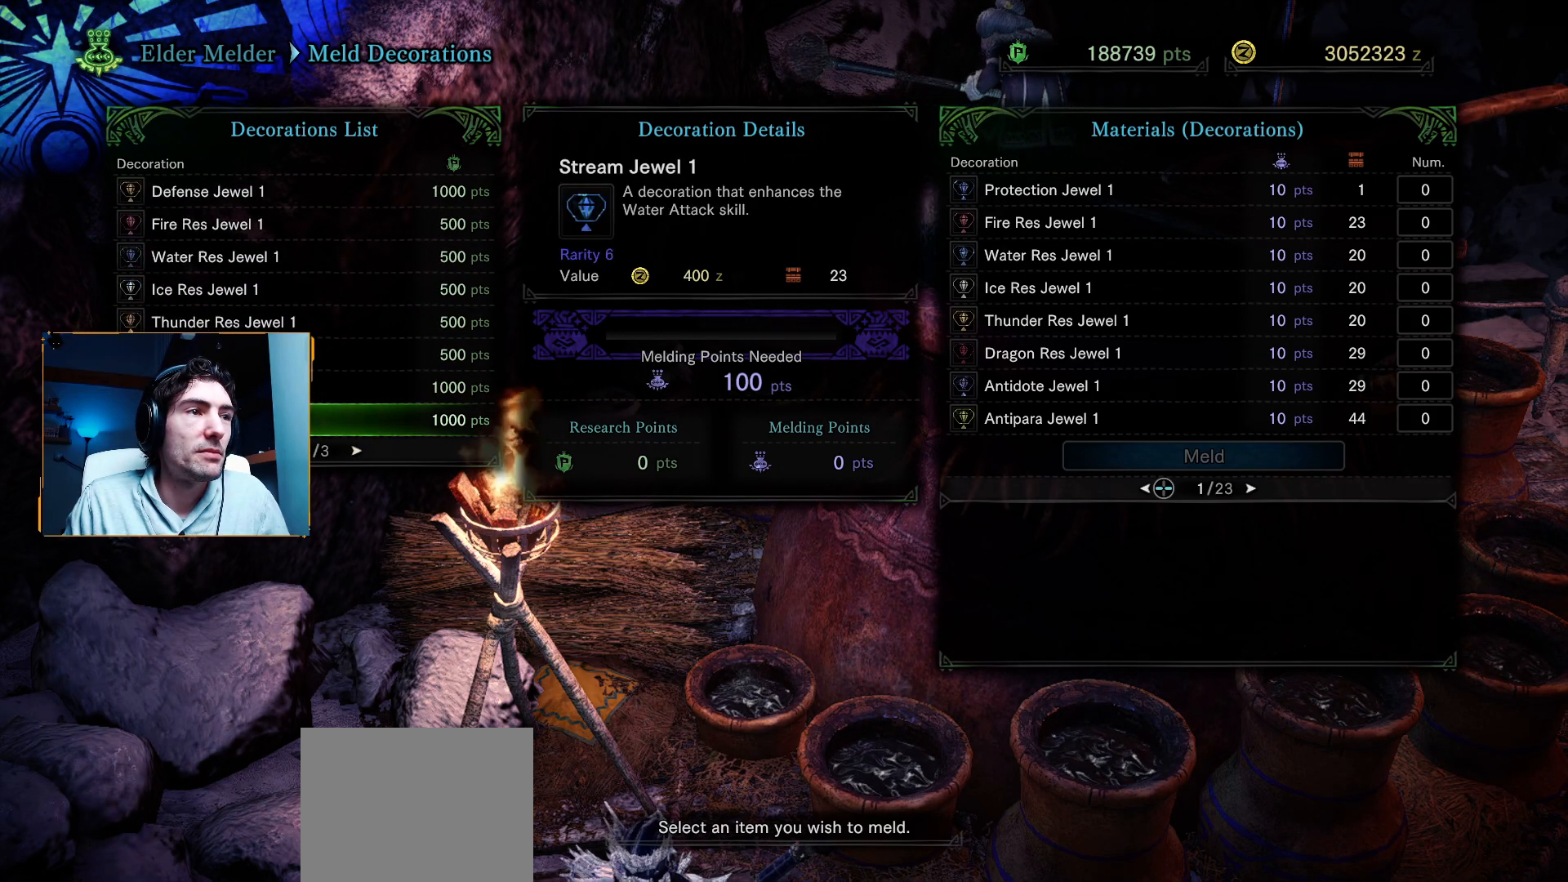
{"buttons": [], "left_stick": "center", "right_stick": "center", "events": []}
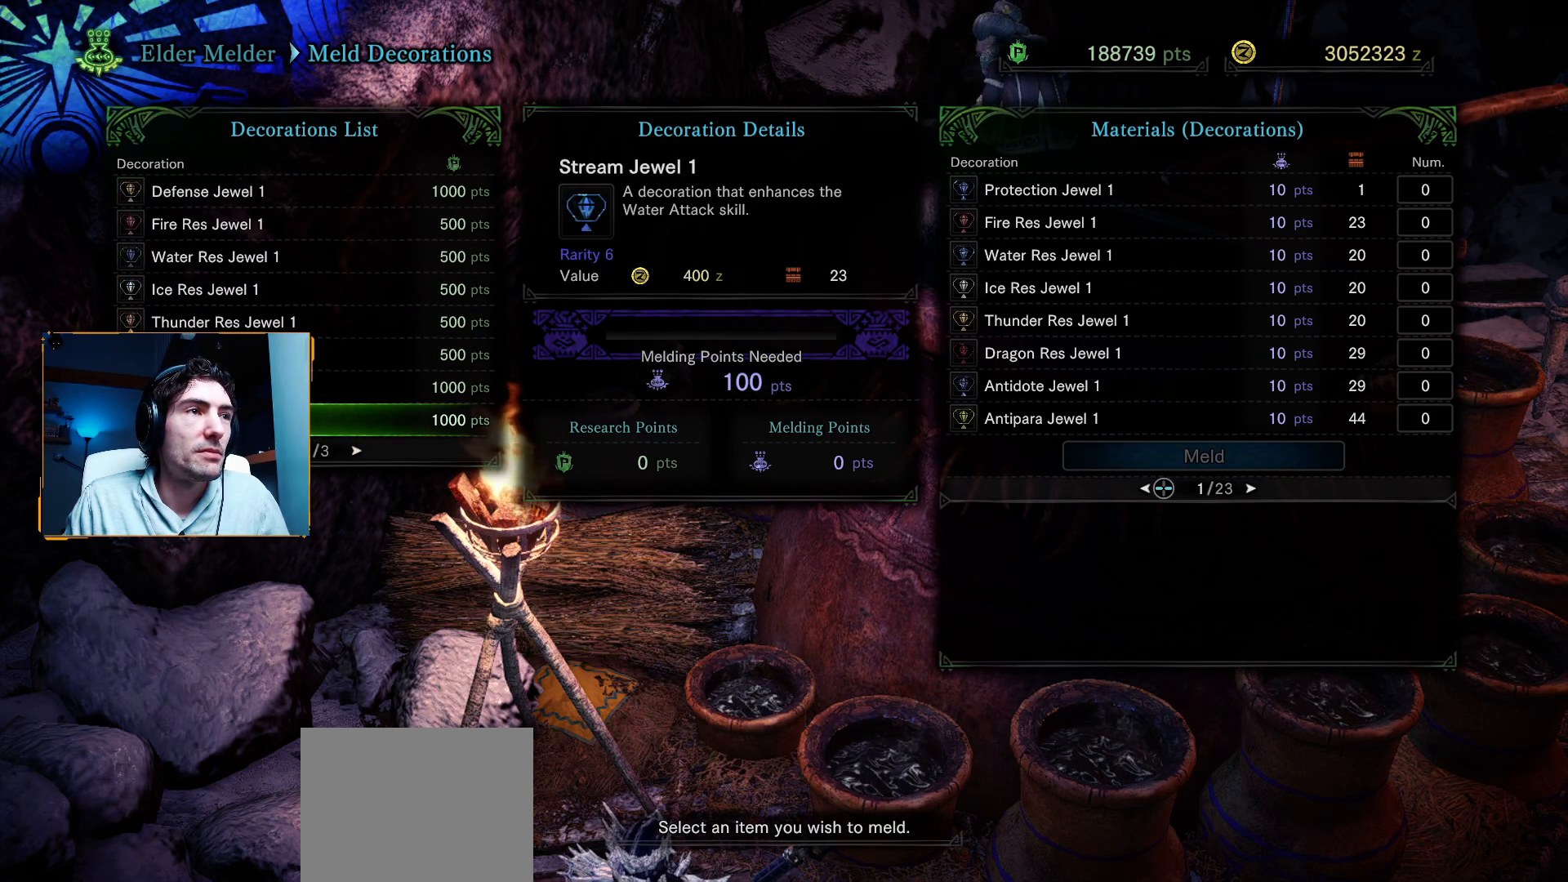
{"buttons": [], "left_stick": "center", "right_stick": "center", "events": [[67, "DPAD_LEFT", "down"], [167, "DPAD_LEFT", "up"]]}
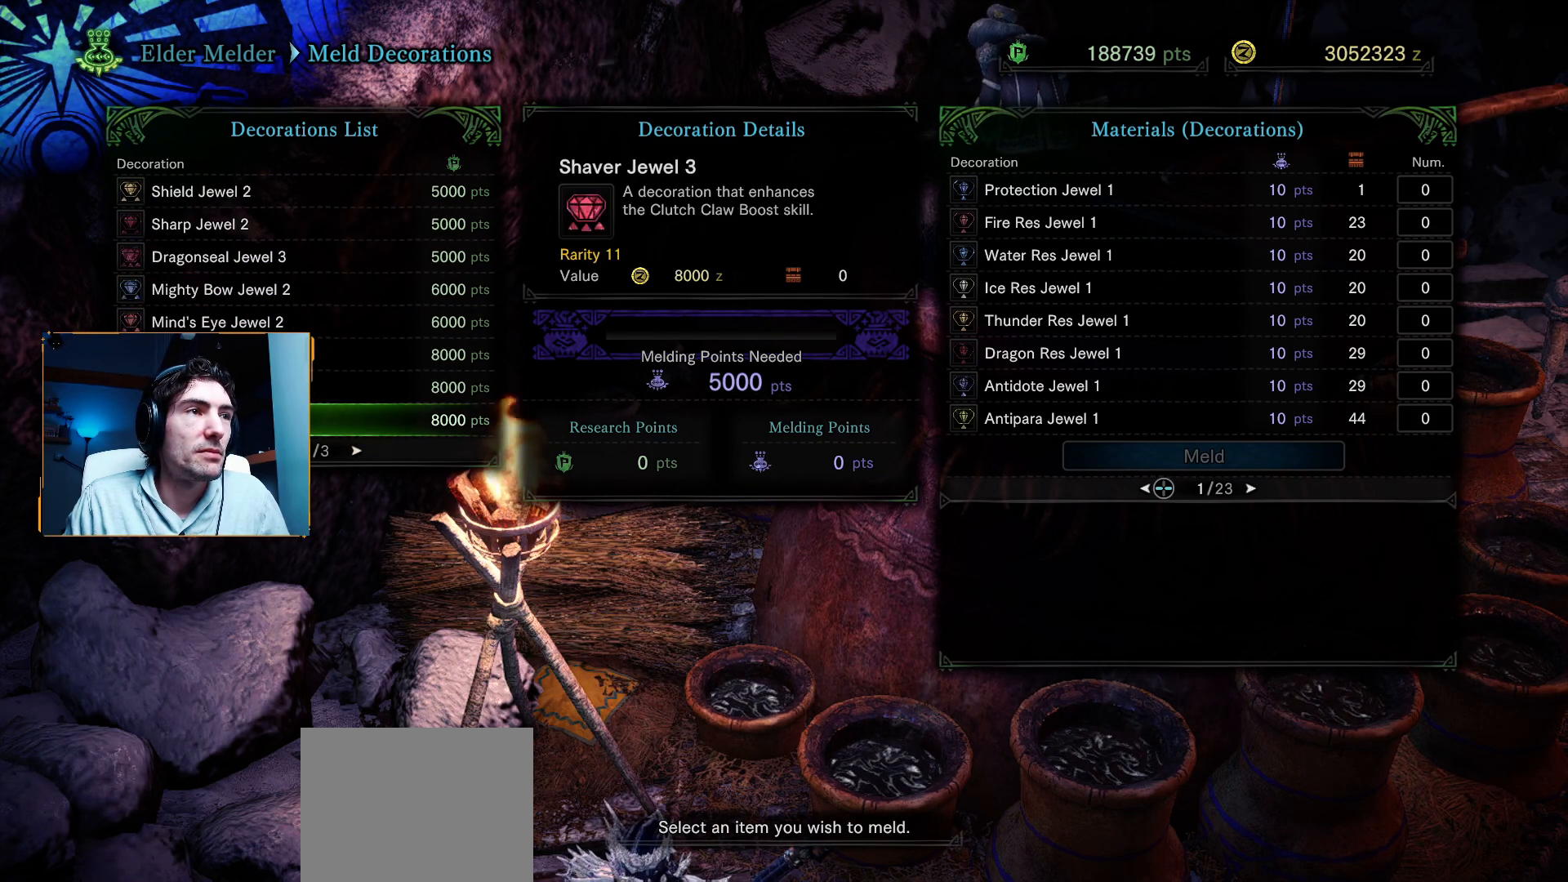
{"buttons": ["DPAD_UP"], "left_stick": "center", "right_stick": "center", "events": [[467, "DPAD_UP", "down"]]}
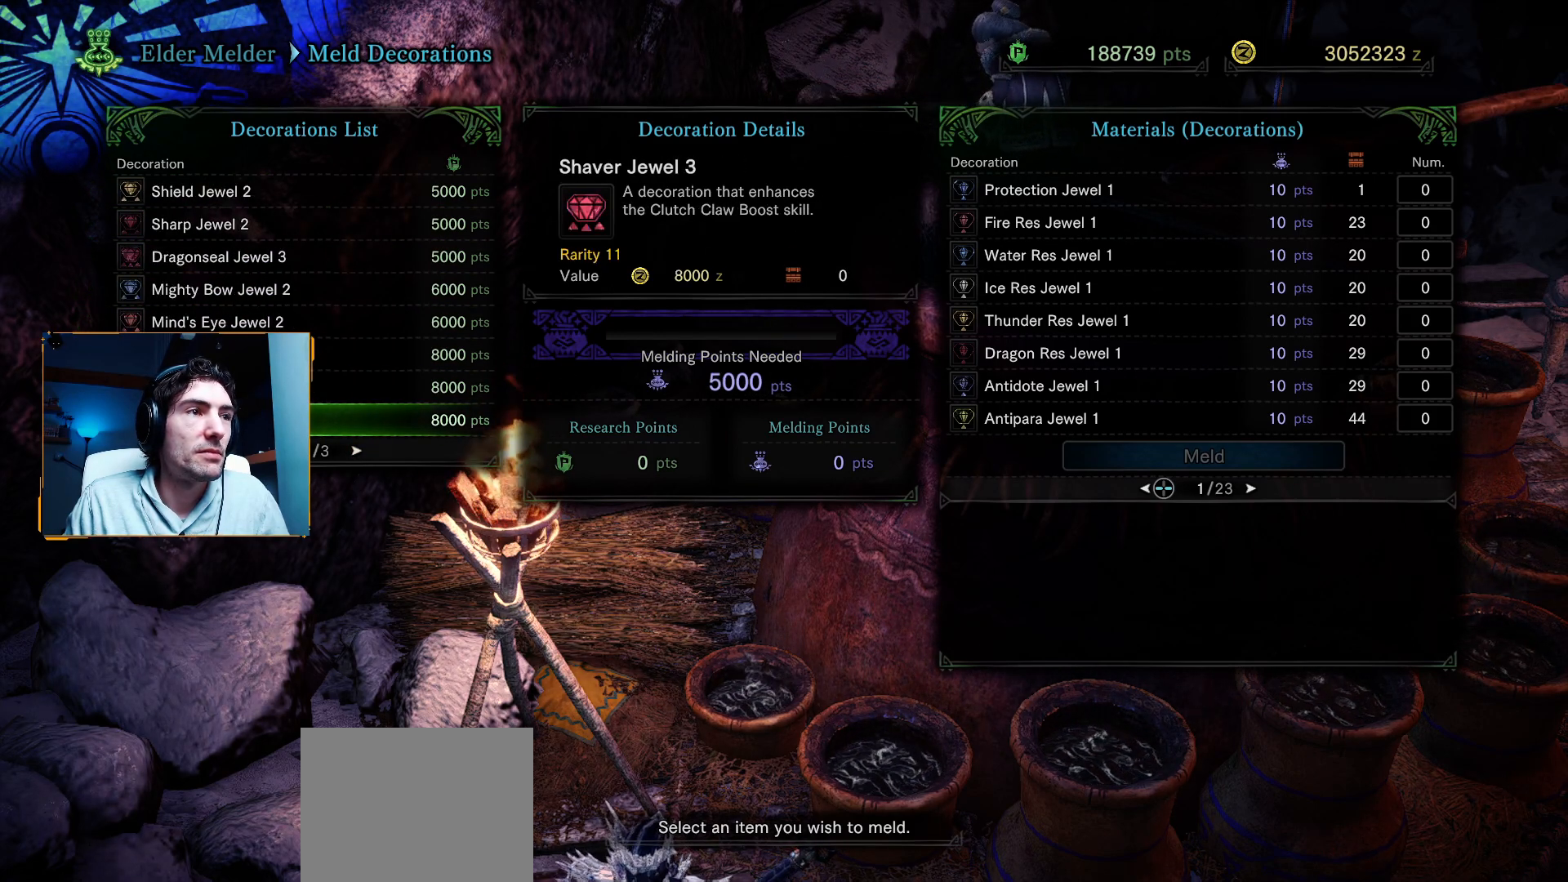
{"buttons": ["DPAD_UP"], "left_stick": "center", "right_stick": "center", "events": []}
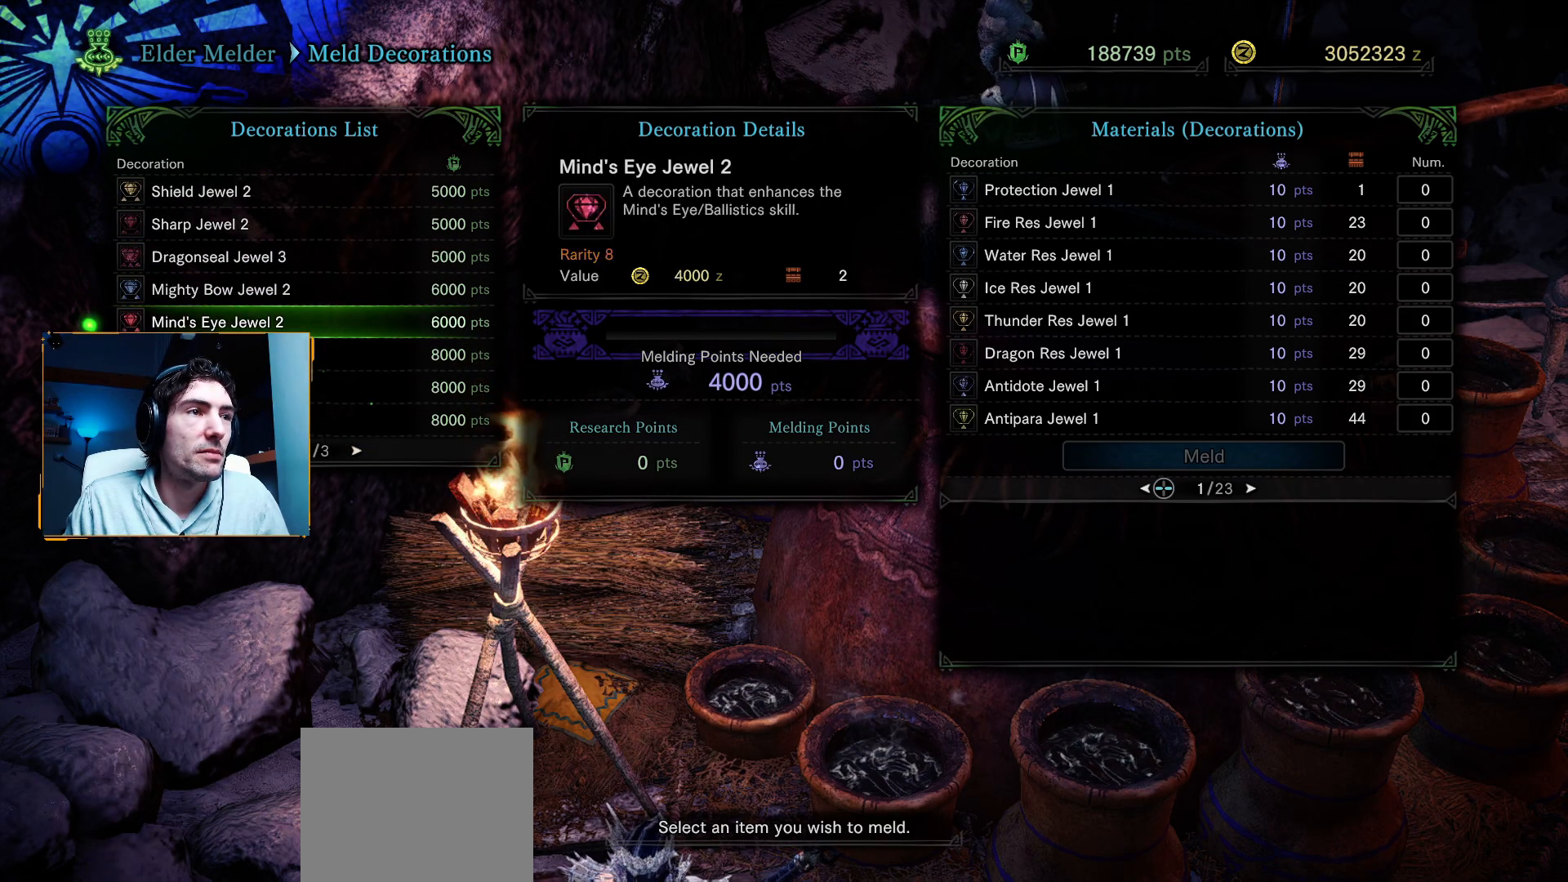
{"buttons": [], "left_stick": "center", "right_stick": "center", "events": [[217, "DPAD_UP", "up"]]}
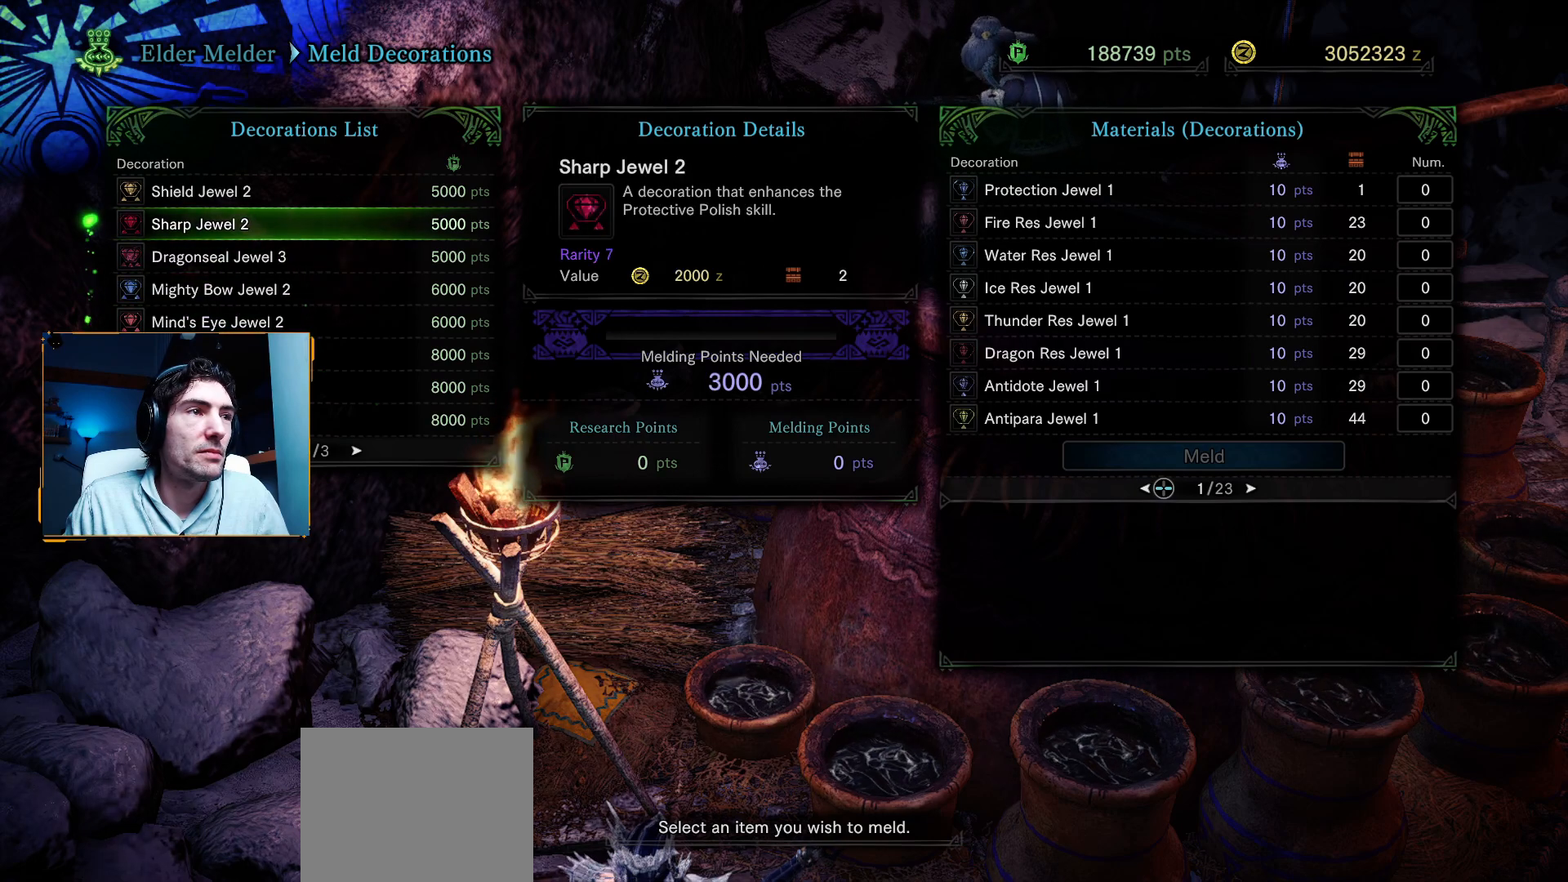
{"buttons": [], "left_stick": "center", "right_stick": "center", "events": [[317, "DPAD_LEFT", "down"], [450, "DPAD_LEFT", "up"]]}
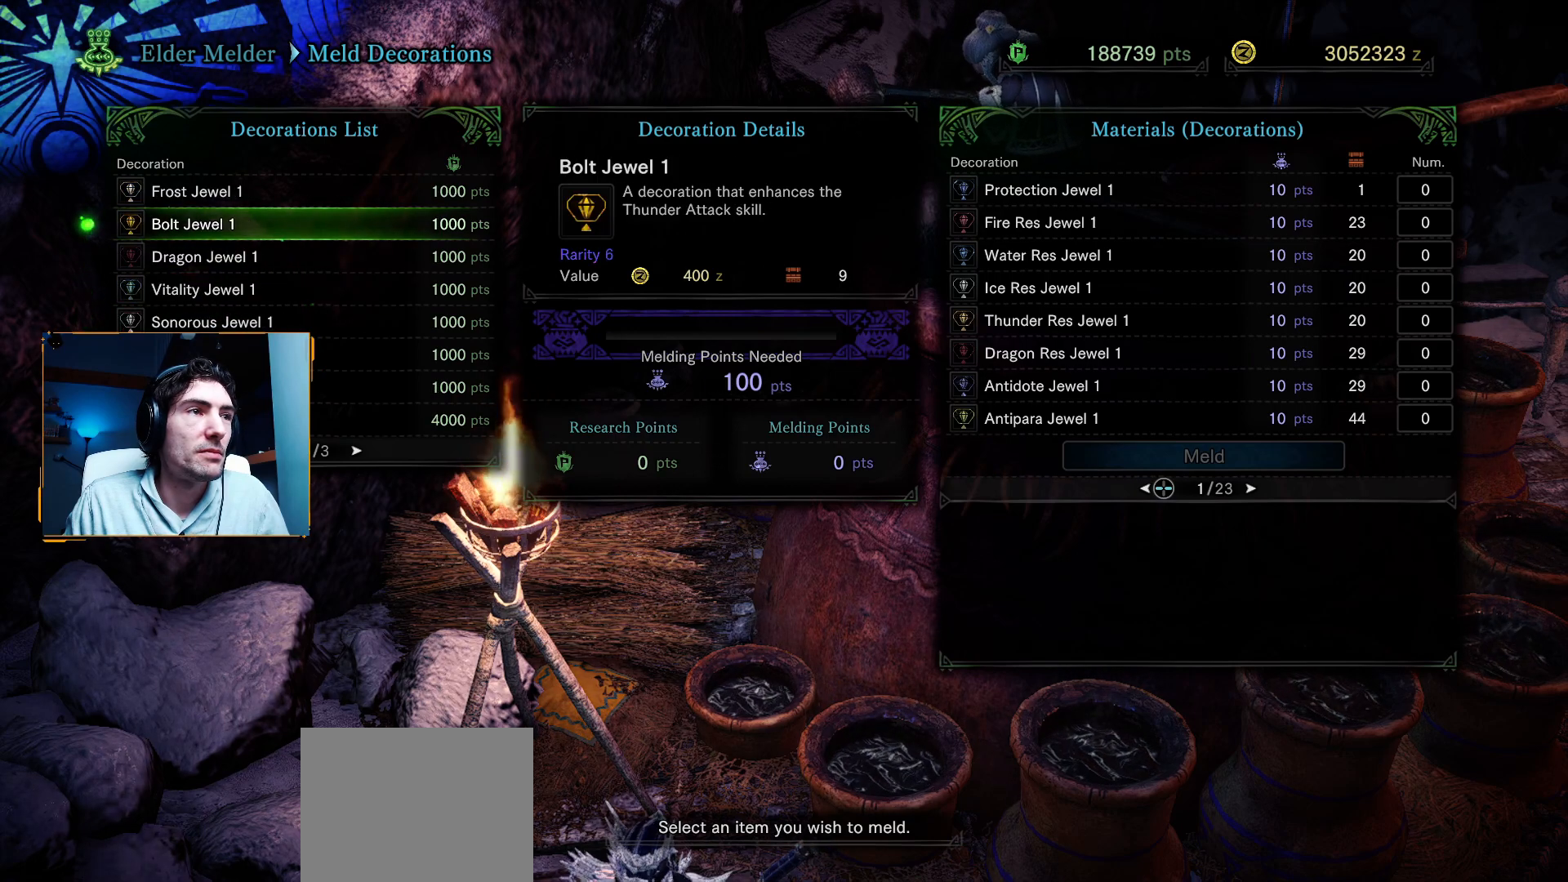
{"buttons": [], "left_stick": "center", "right_stick": "center", "events": [[67, "DPAD_LEFT", "down"], [217, "DPAD_LEFT", "up"]]}
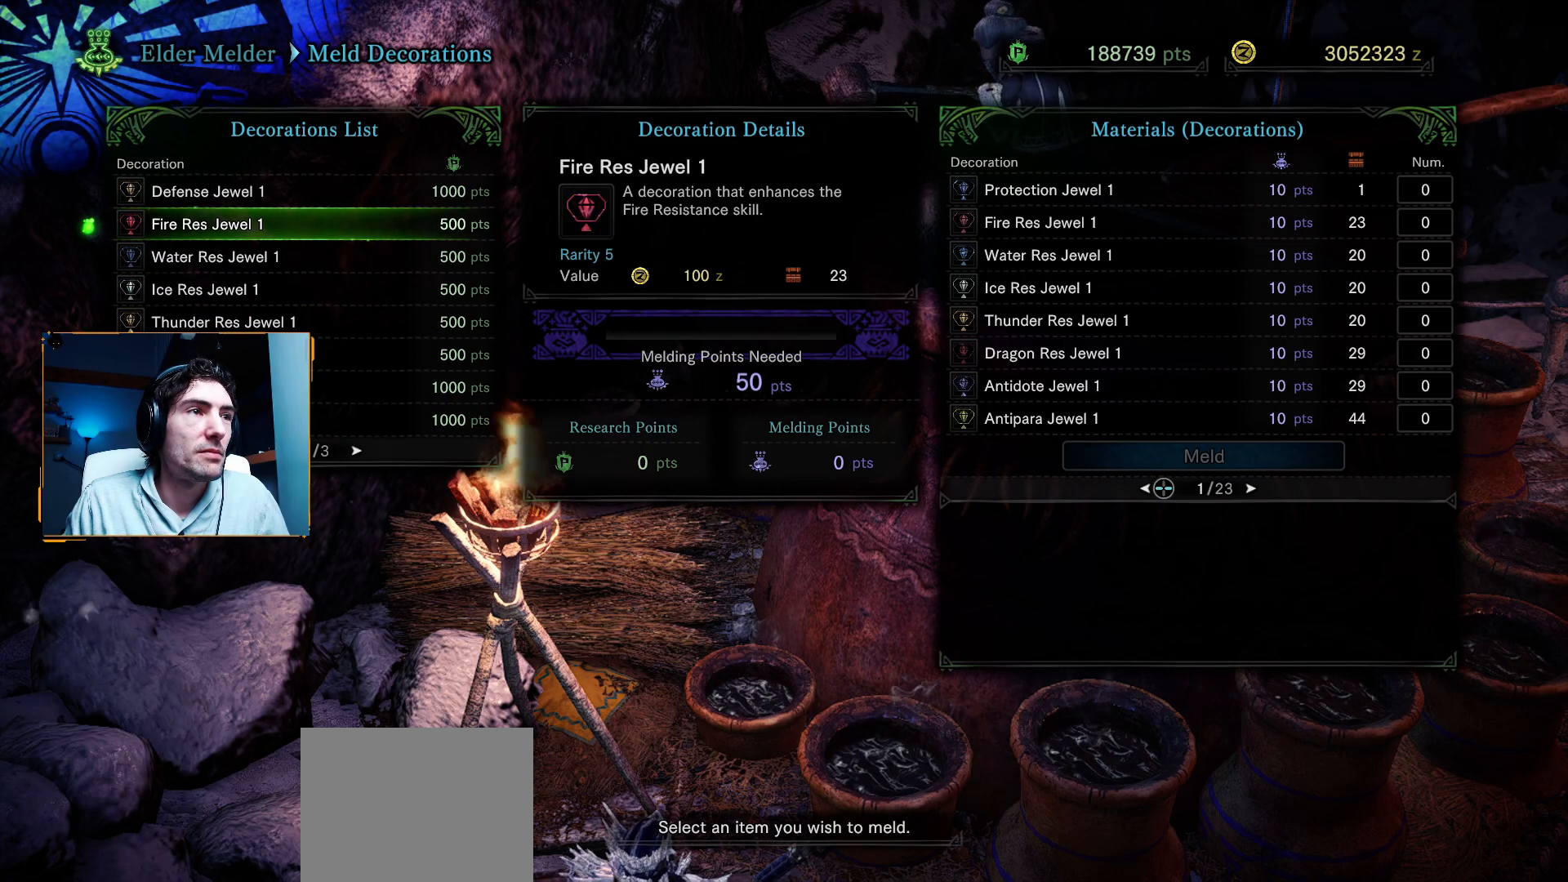
{"buttons": [], "left_stick": "center", "right_stick": "center", "events": [[200, "B", "down"], [433, "B", "up"]]}
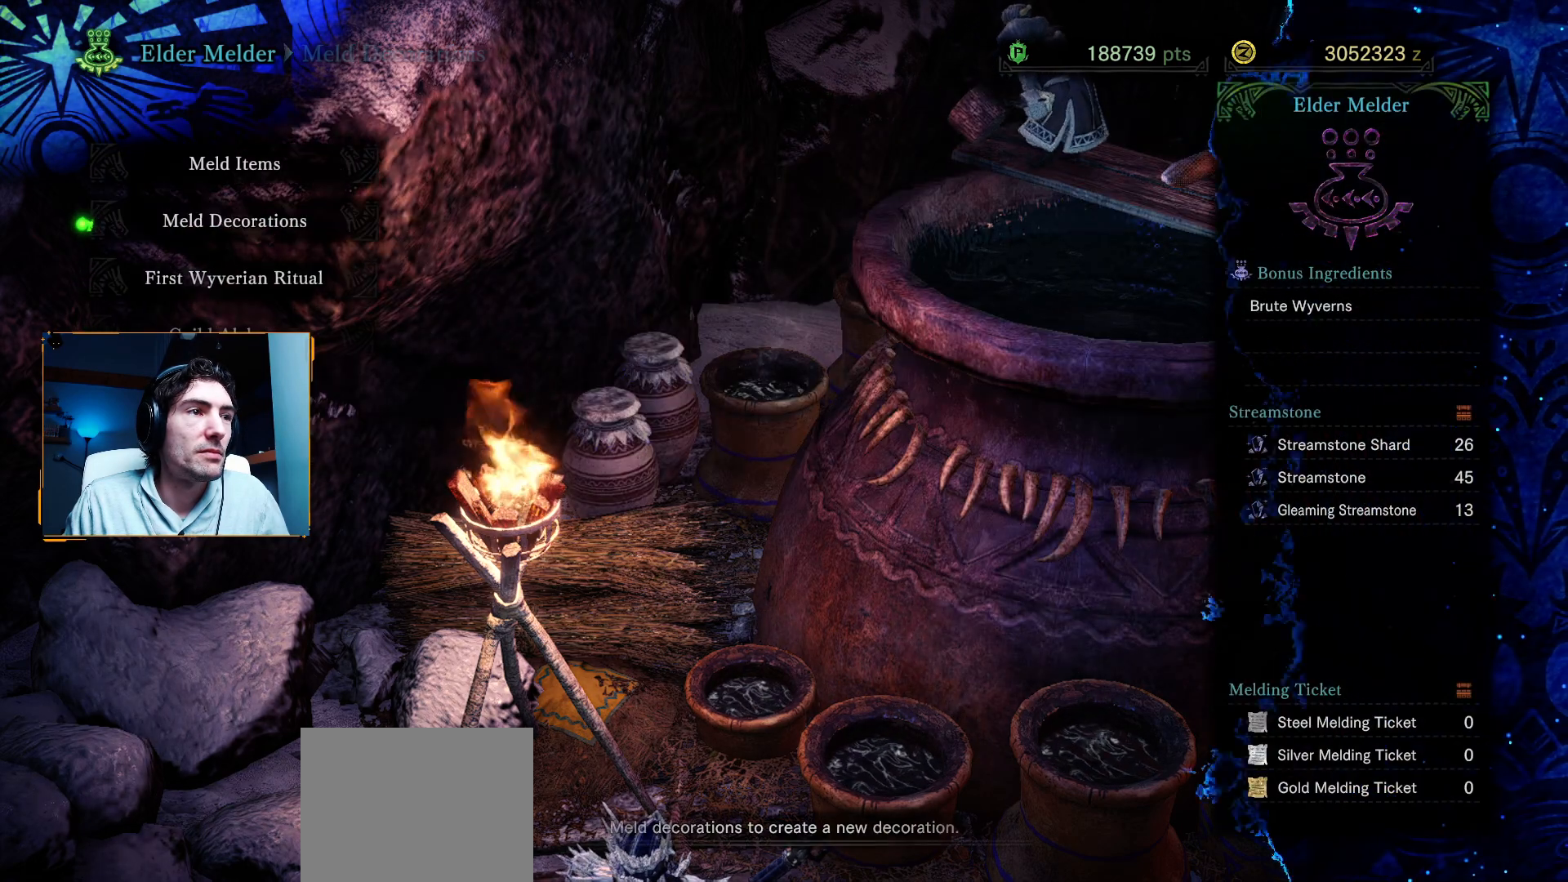
{"buttons": ["DPAD_DOWN"], "left_stick": "center", "right_stick": "center", "events": [[483, "DPAD_DOWN", "down"]]}
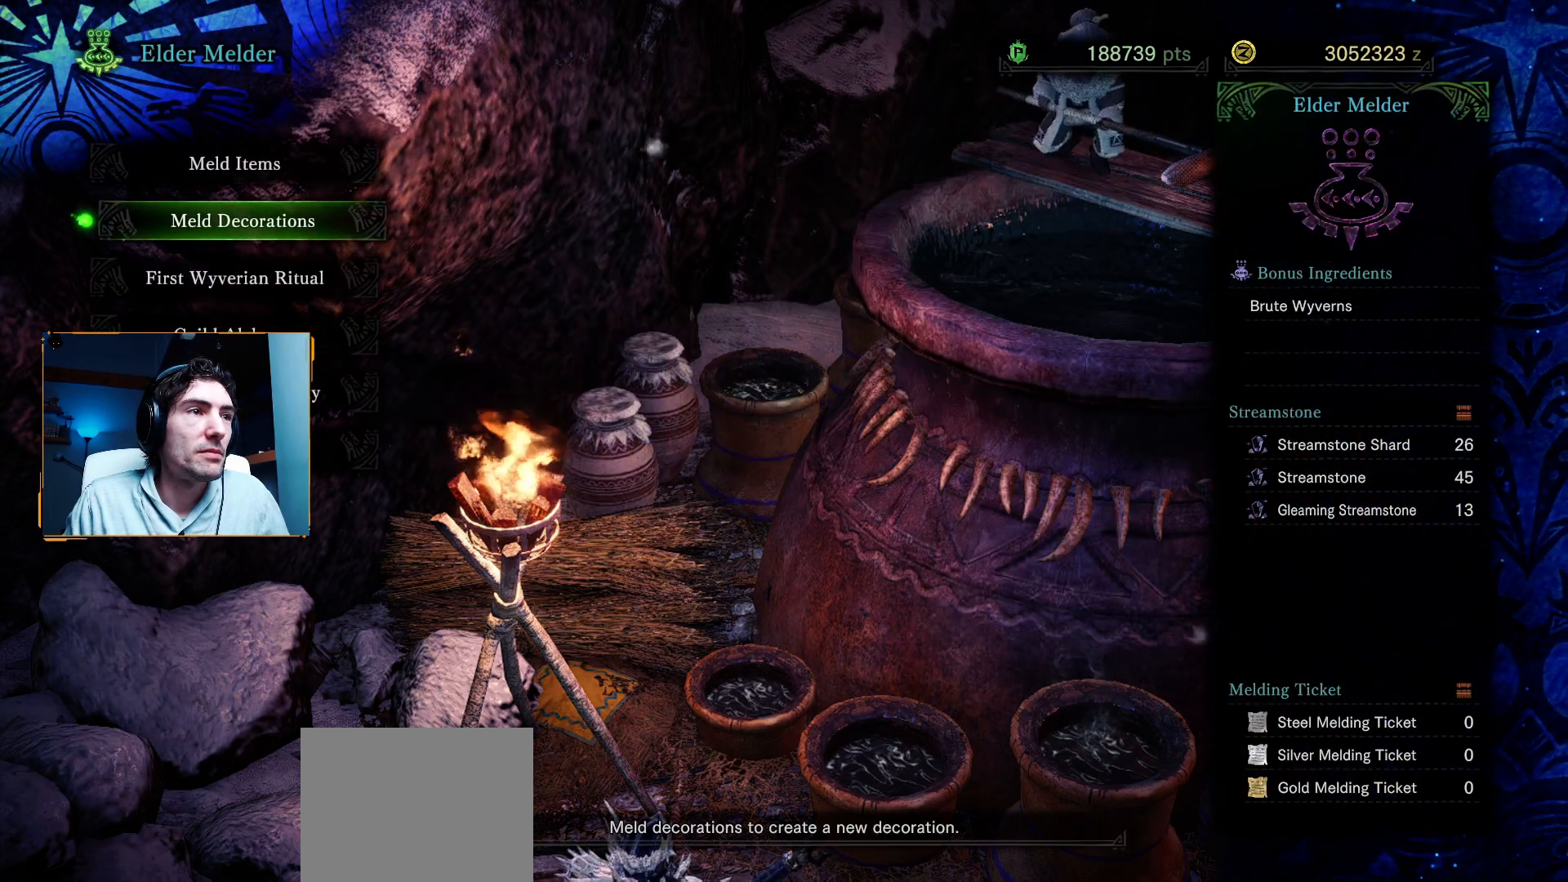
{"buttons": ["A"], "left_stick": "center", "right_stick": "center", "events": [[133, "DPAD_DOWN", "up"], [400, "A", "down"]]}
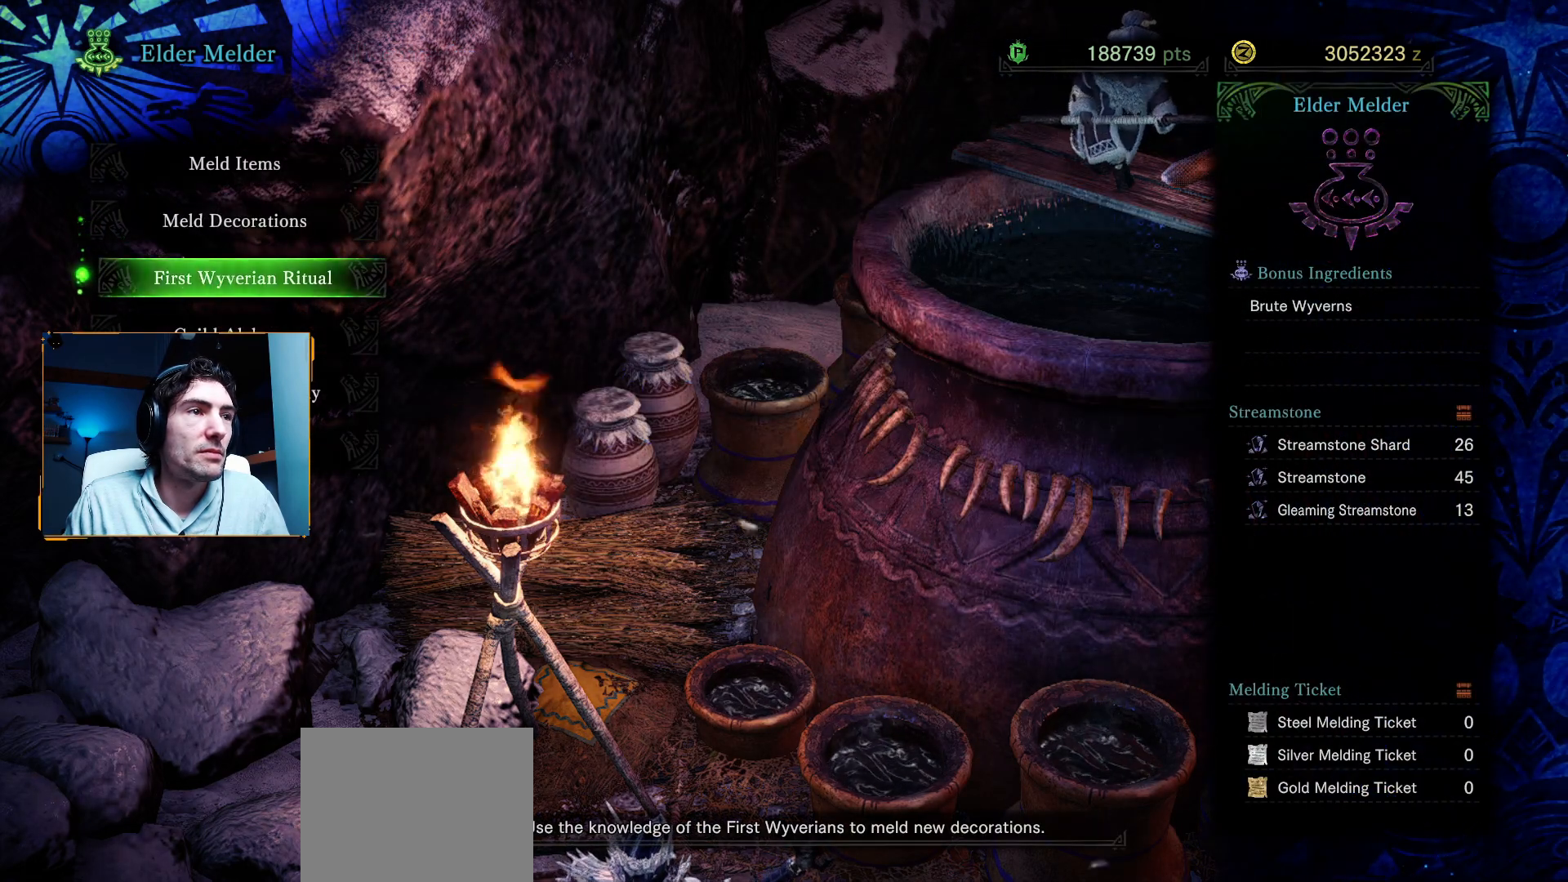
{"buttons": [], "left_stick": "center", "right_stick": "center", "events": [[67, "A", "up"]]}
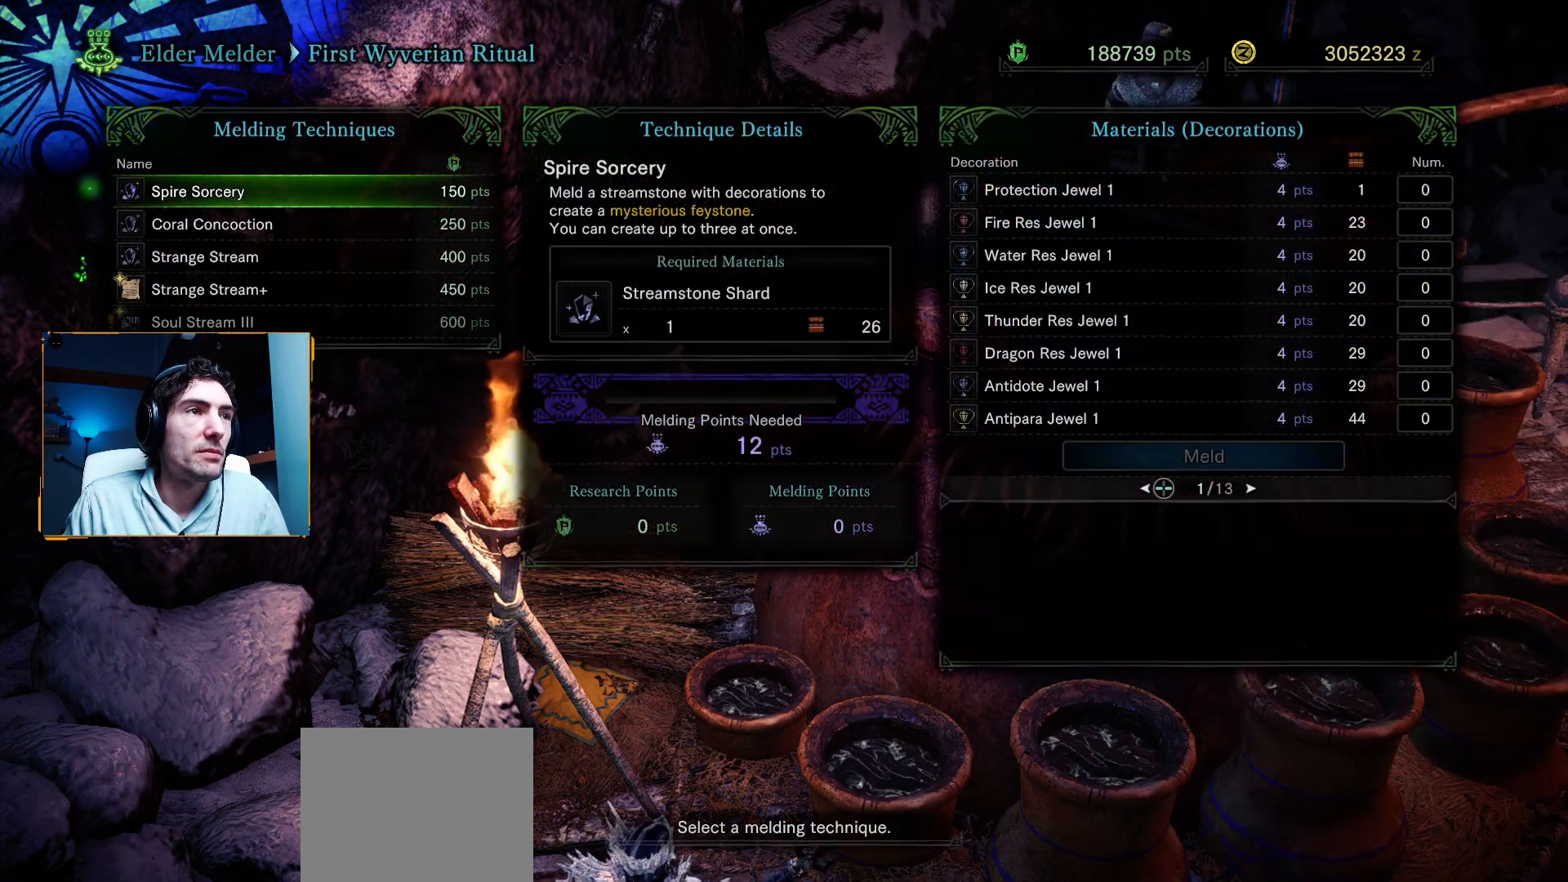
{"buttons": ["DPAD_DOWN"], "left_stick": "center", "right_stick": "center", "events": [[83, "DPAD_DOWN", "down"], [183, "DPAD_DOWN", "up"], [300, "DPAD_DOWN", "down"], [400, "DPAD_DOWN", "up"], [500, "DPAD_DOWN", "down"]]}
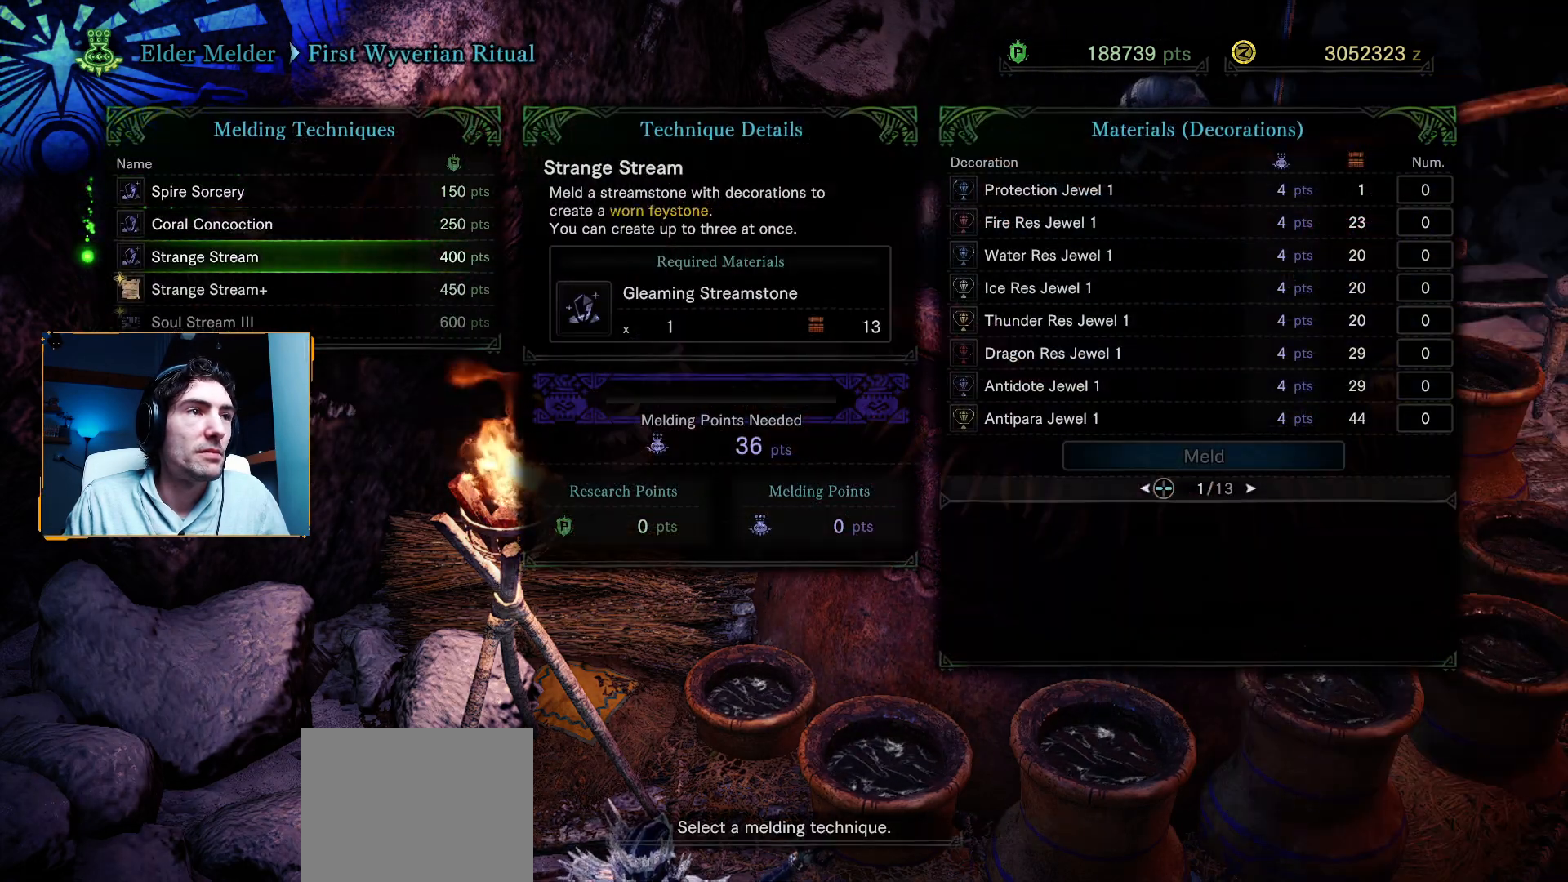
{"buttons": [], "left_stick": "center", "right_stick": "center", "events": [[133, "DPAD_DOWN", "up"], [217, "DPAD_DOWN", "down"], [367, "DPAD_DOWN", "up"]]}